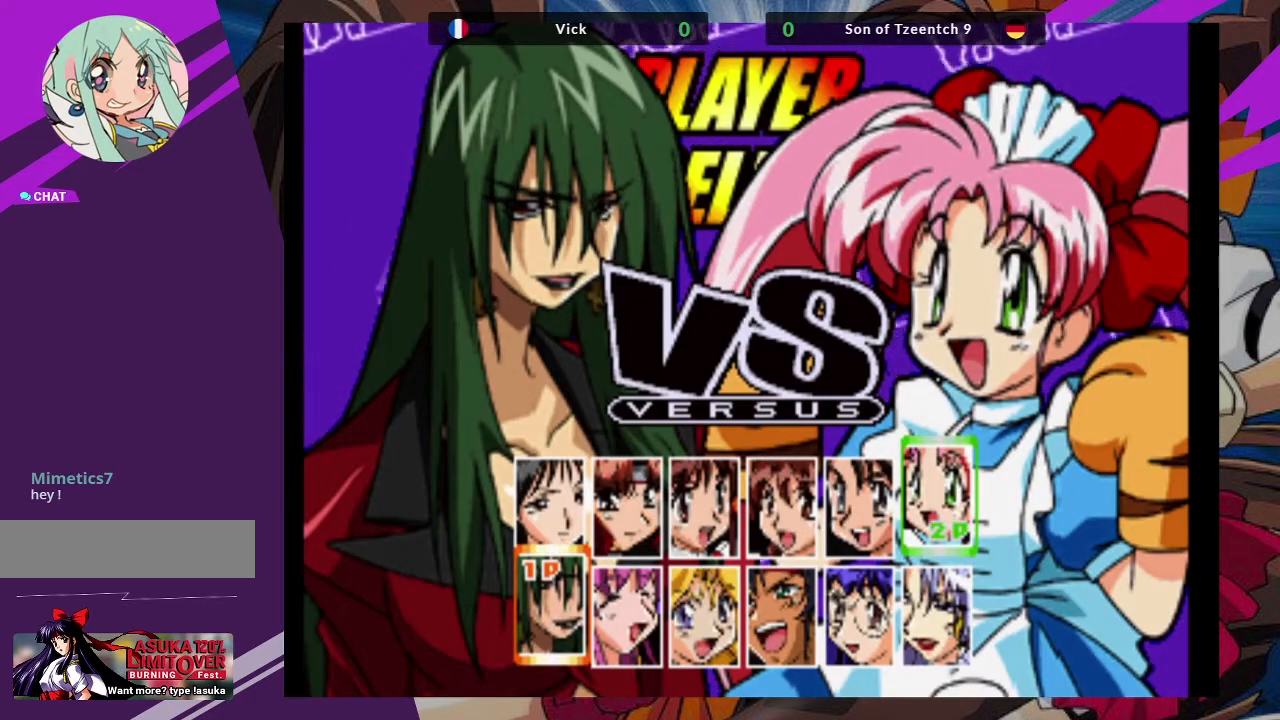
Gameplay with a controller (arcade stick); each line is a JSON object with the inputs held at the frame after it. "events" lists button and stick changes between this image and that frame as [ms after this image, input, new state], when the widget could be followed in between. Not read: L3 R3.
{"buttons": [], "left_stick": "down", "events": [[467, "left_stick", "down"]]}
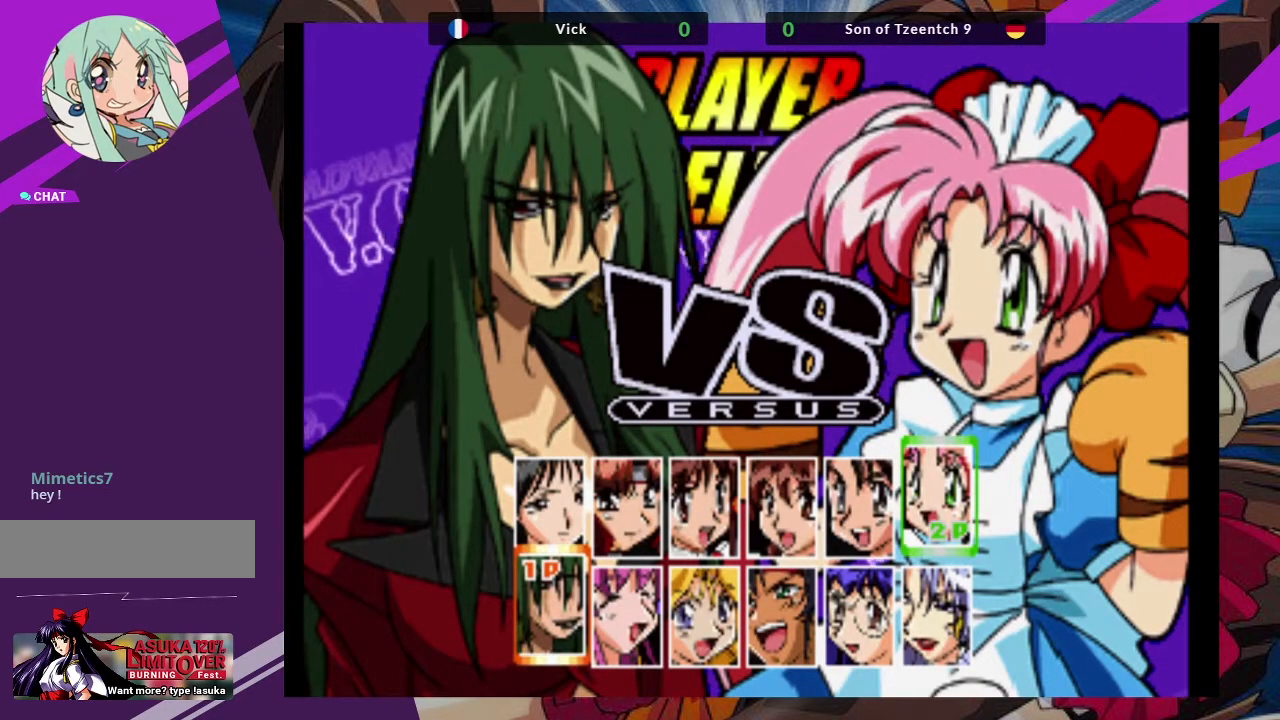
{"buttons": [], "left_stick": "center", "events": [[100, "left_stick", "center"]]}
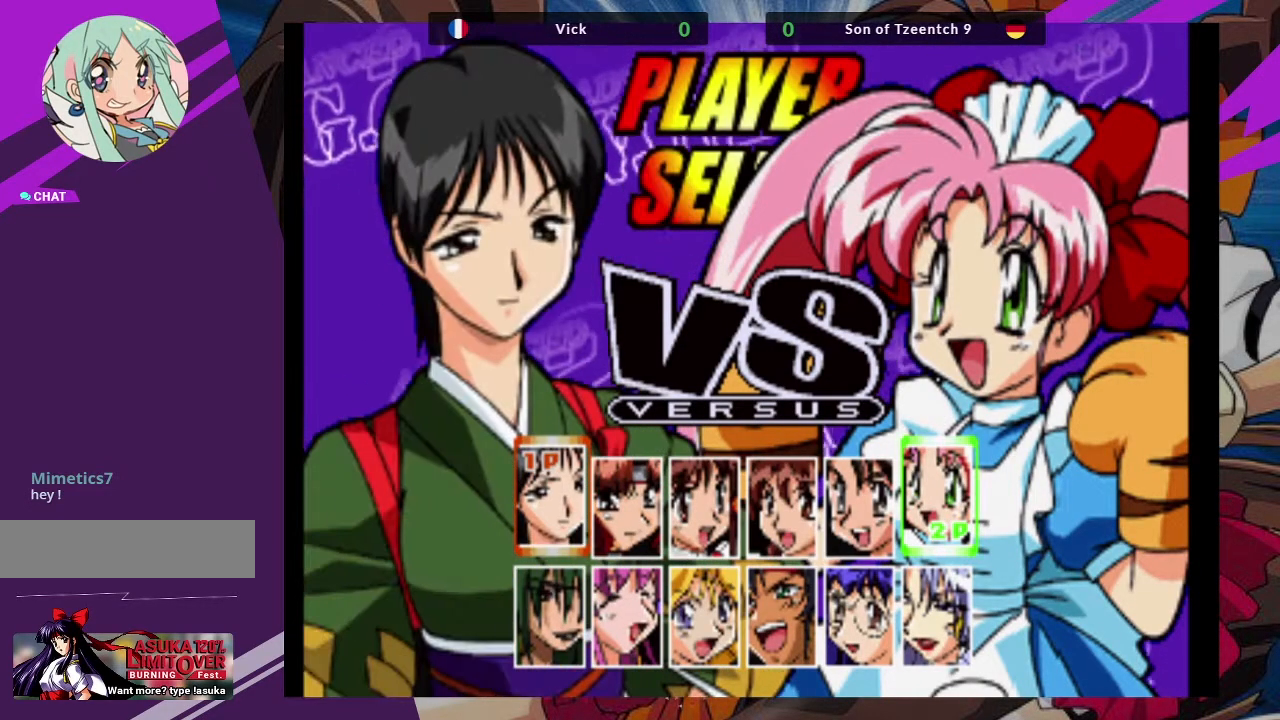
{"buttons": [], "left_stick": "center", "events": []}
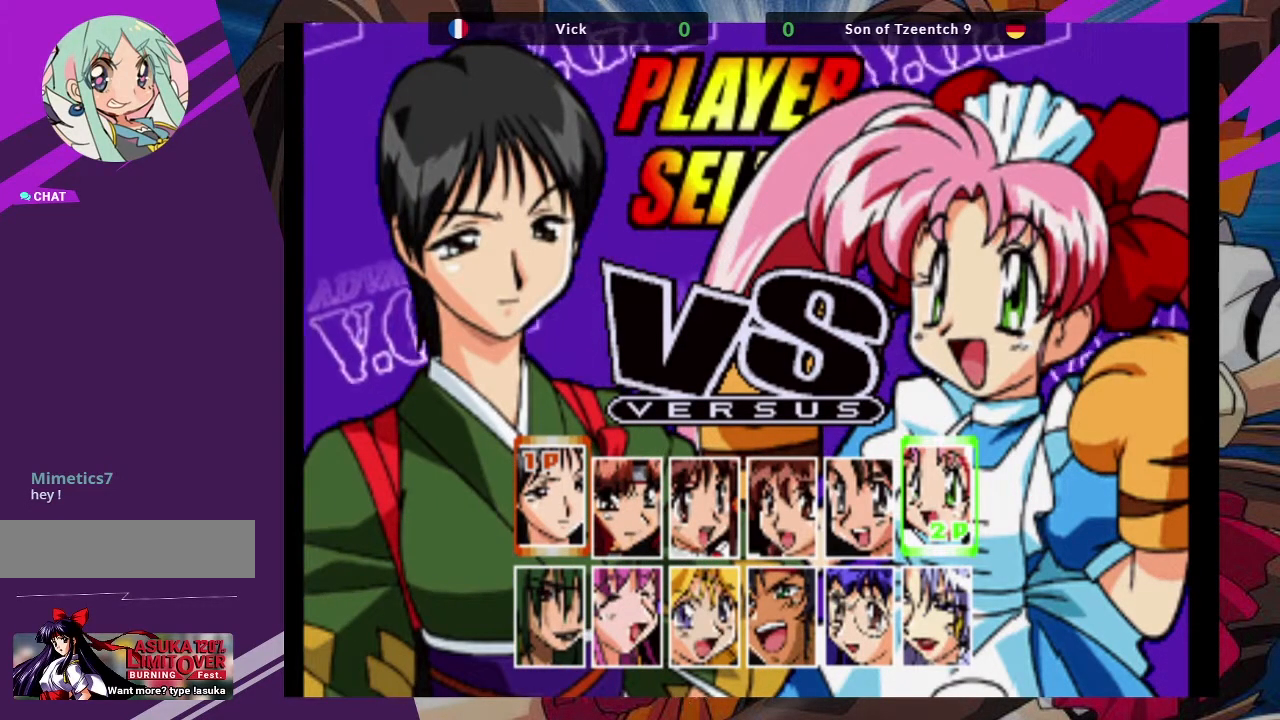
{"buttons": [], "left_stick": "center", "events": []}
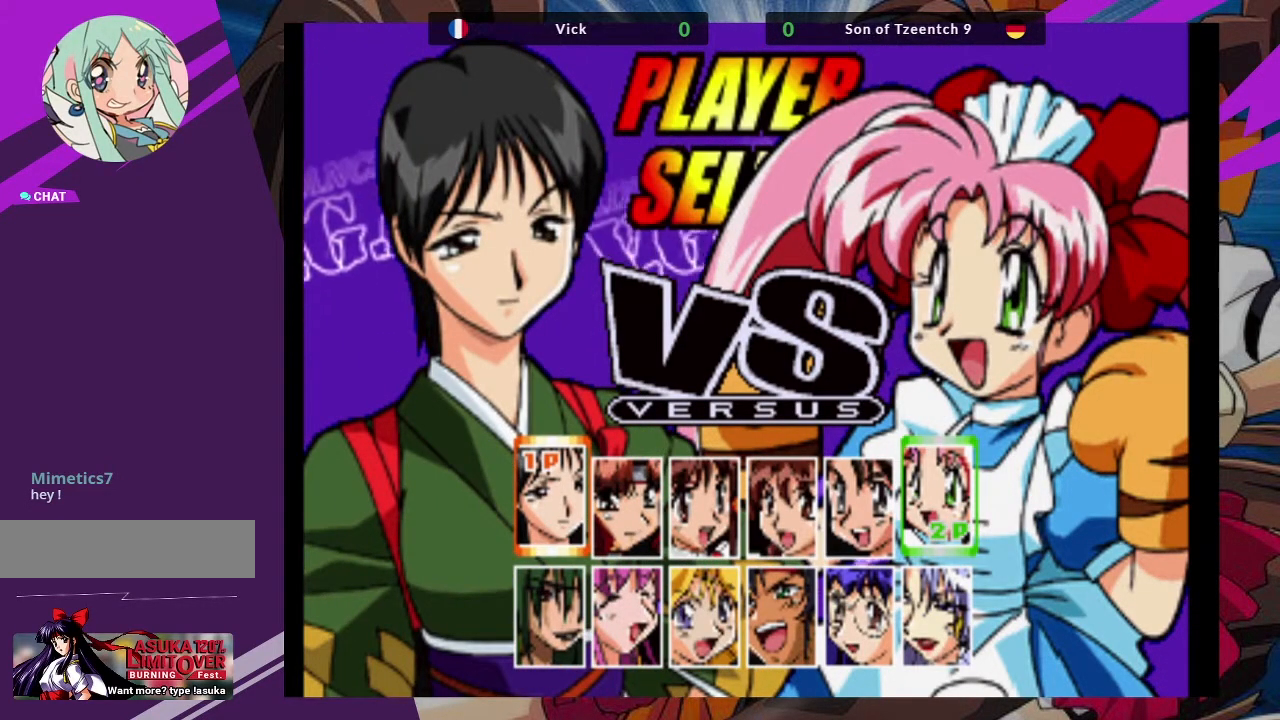
{"buttons": [], "left_stick": "center", "events": []}
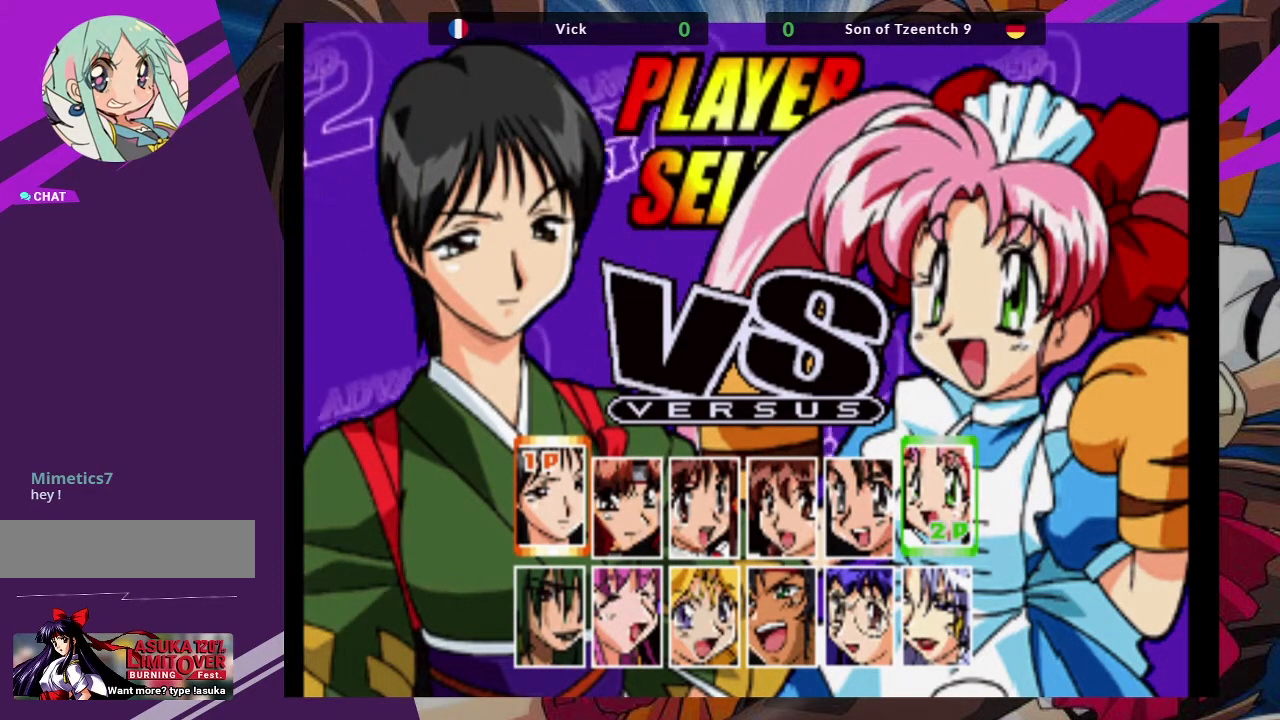
{"buttons": [], "left_stick": "center", "events": [[300, "R2", "down"], [433, "R2", "up"]]}
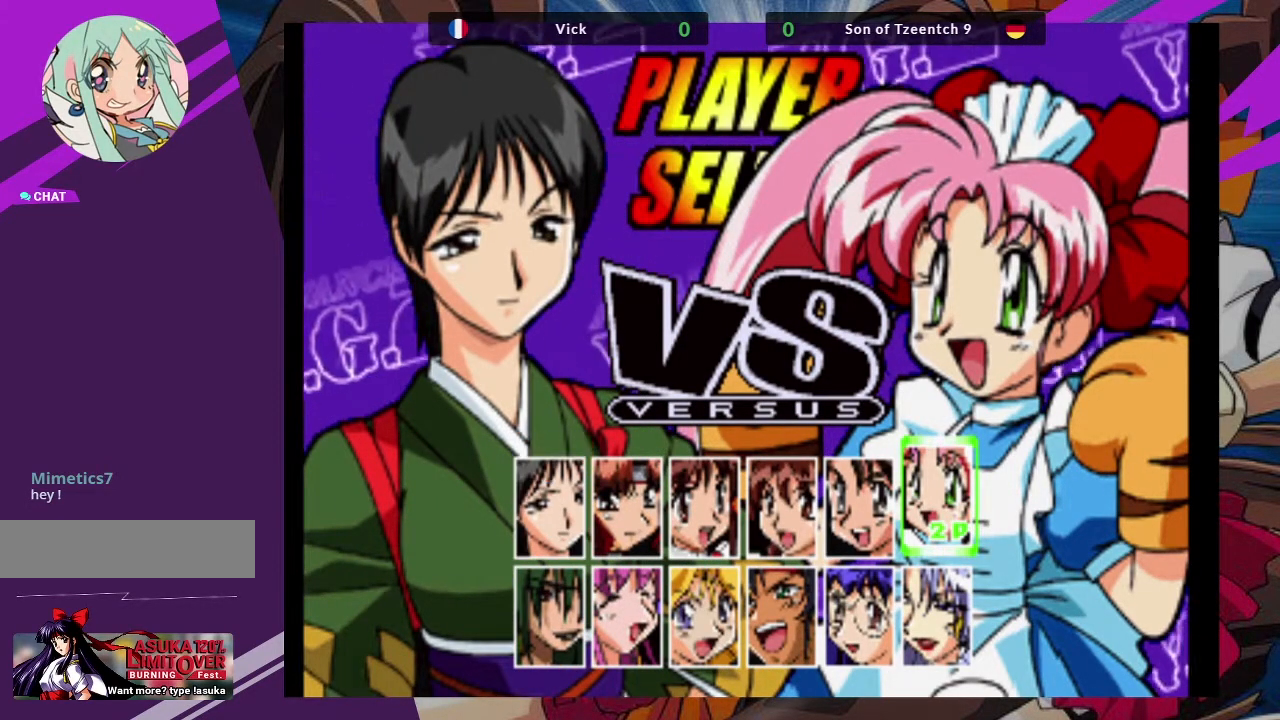
{"buttons": [], "left_stick": "center", "events": []}
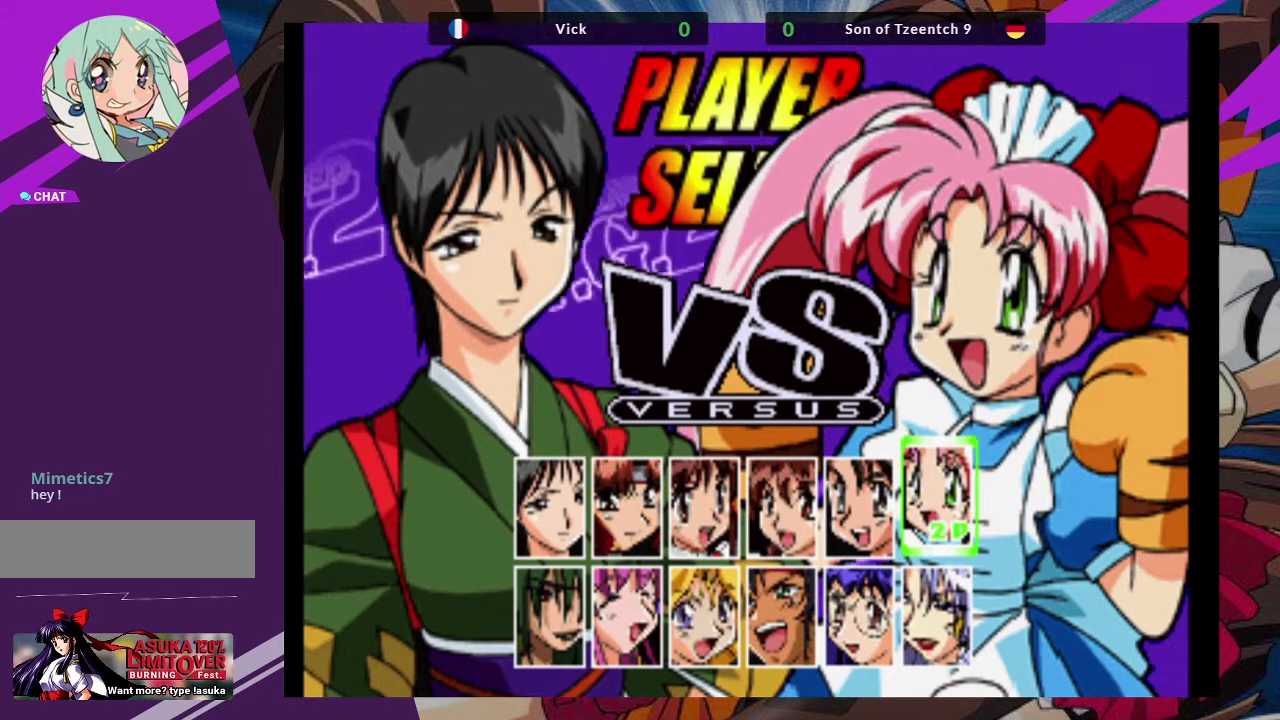
{"buttons": [], "left_stick": "center", "events": []}
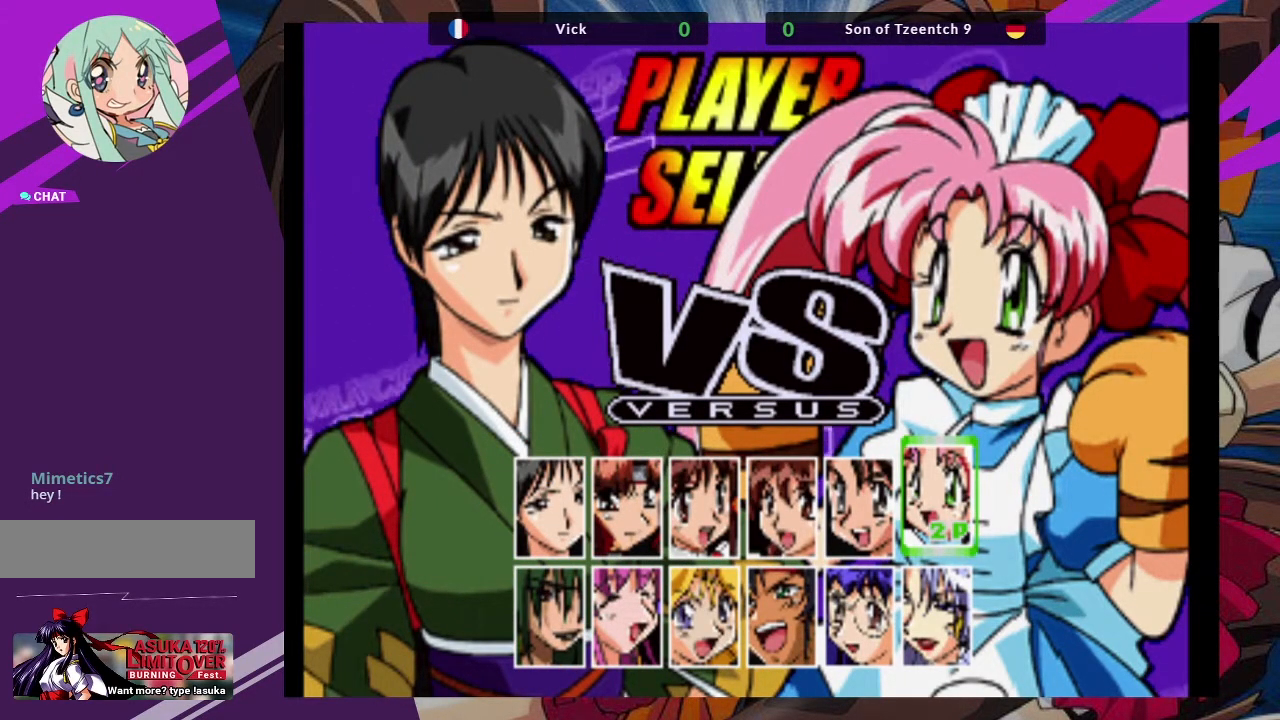
{"buttons": [], "left_stick": "center", "events": []}
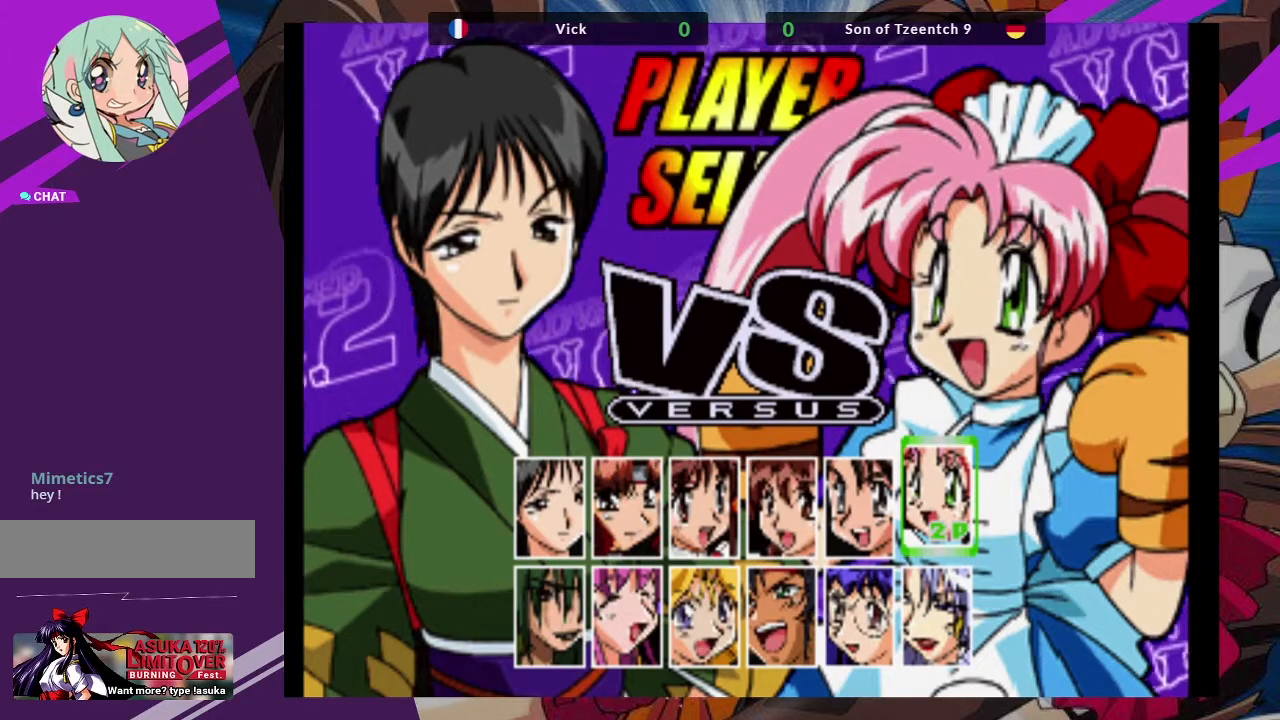
{"buttons": [], "left_stick": "center", "events": [[217, "SQUARE", "down"], [433, "SQUARE", "up"]]}
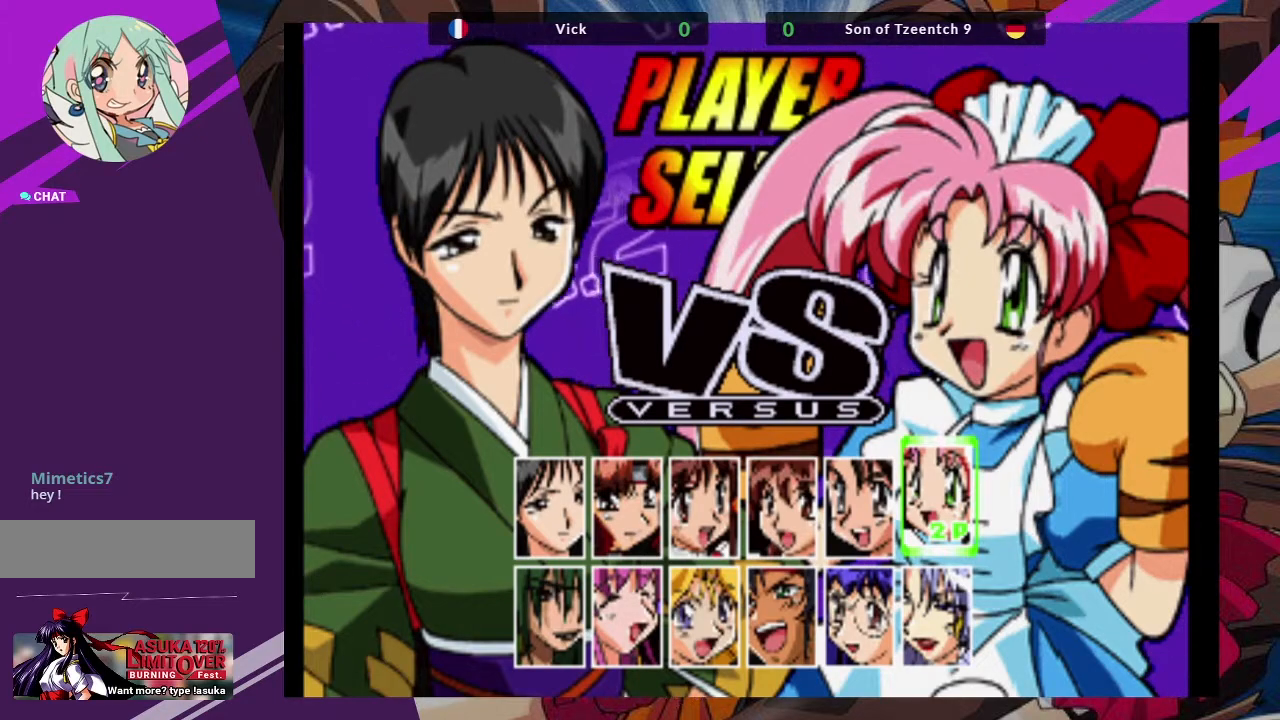
{"buttons": ["CROSS"], "left_stick": "center", "events": [[133, "CROSS", "down"], [300, "CROSS", "up"], [300, "SQUARE", "down"], [450, "CROSS", "down"], [467, "SQUARE", "up"]]}
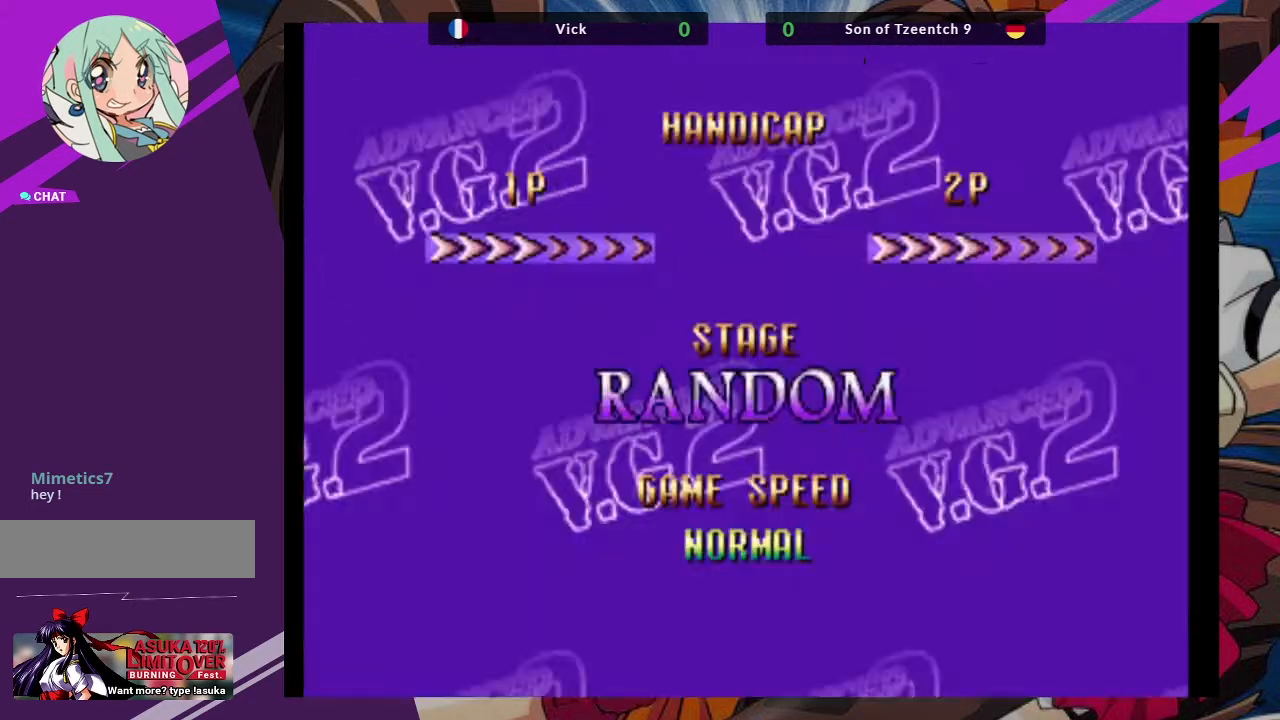
{"buttons": [], "left_stick": "center", "events": [[117, "CROSS", "up"]]}
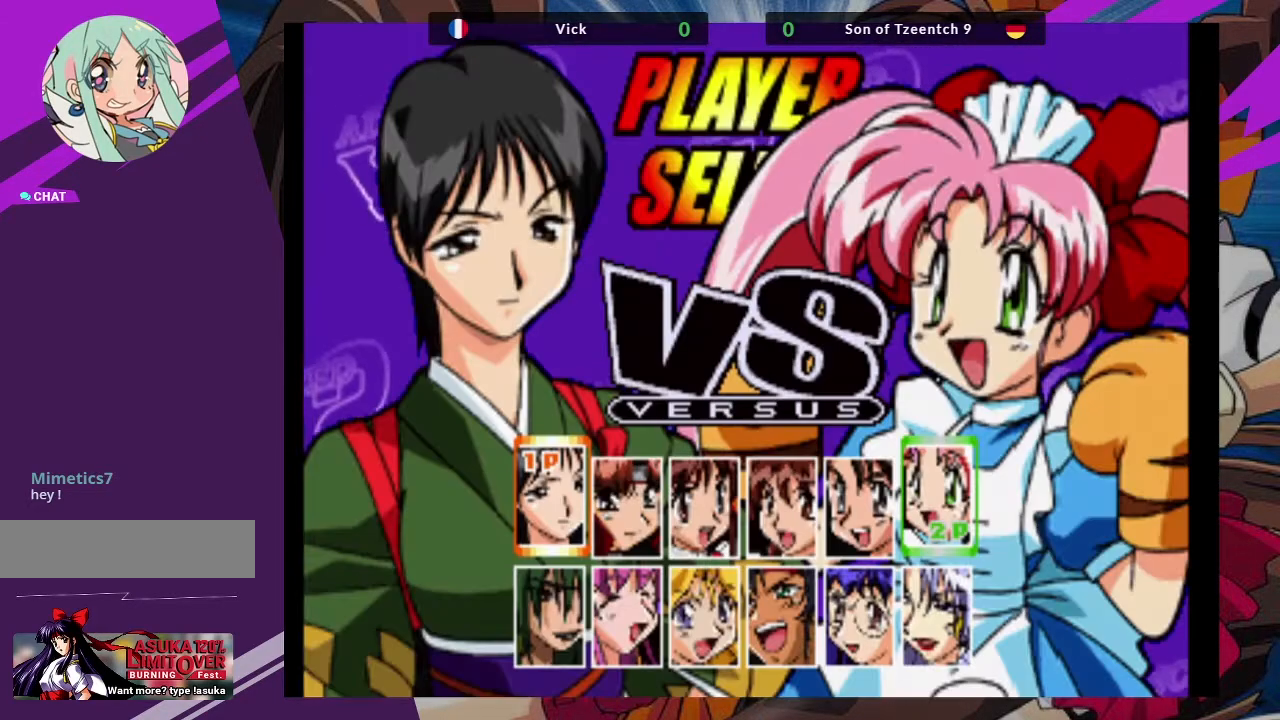
{"buttons": [], "left_stick": "center", "events": []}
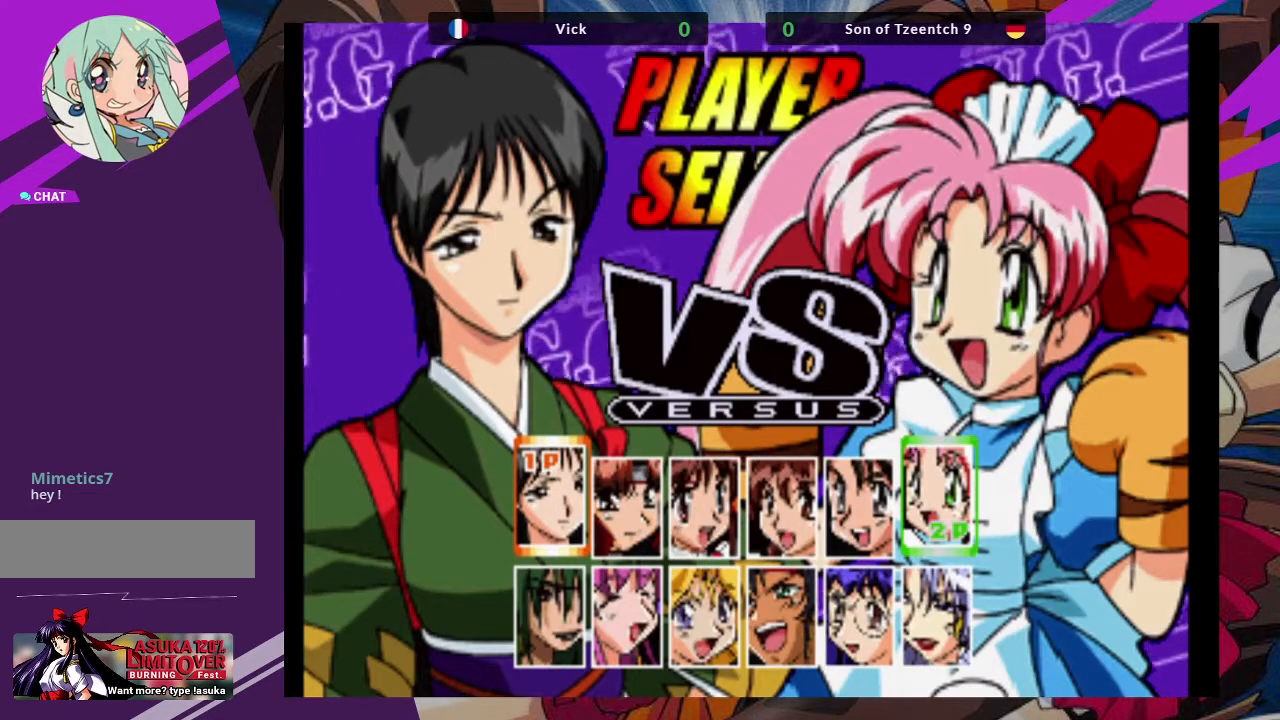
{"buttons": [], "left_stick": "center", "events": []}
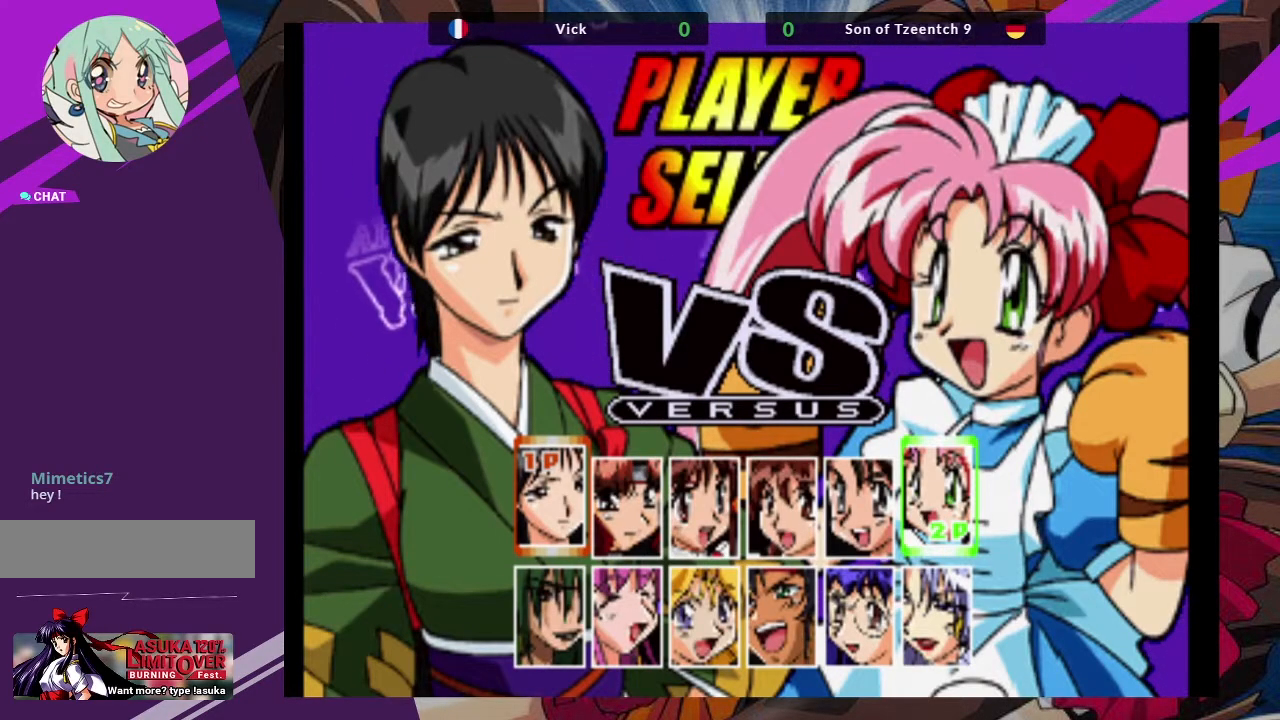
{"buttons": [], "left_stick": "center", "events": [[100, "R2", "down"], [200, "R2", "up"]]}